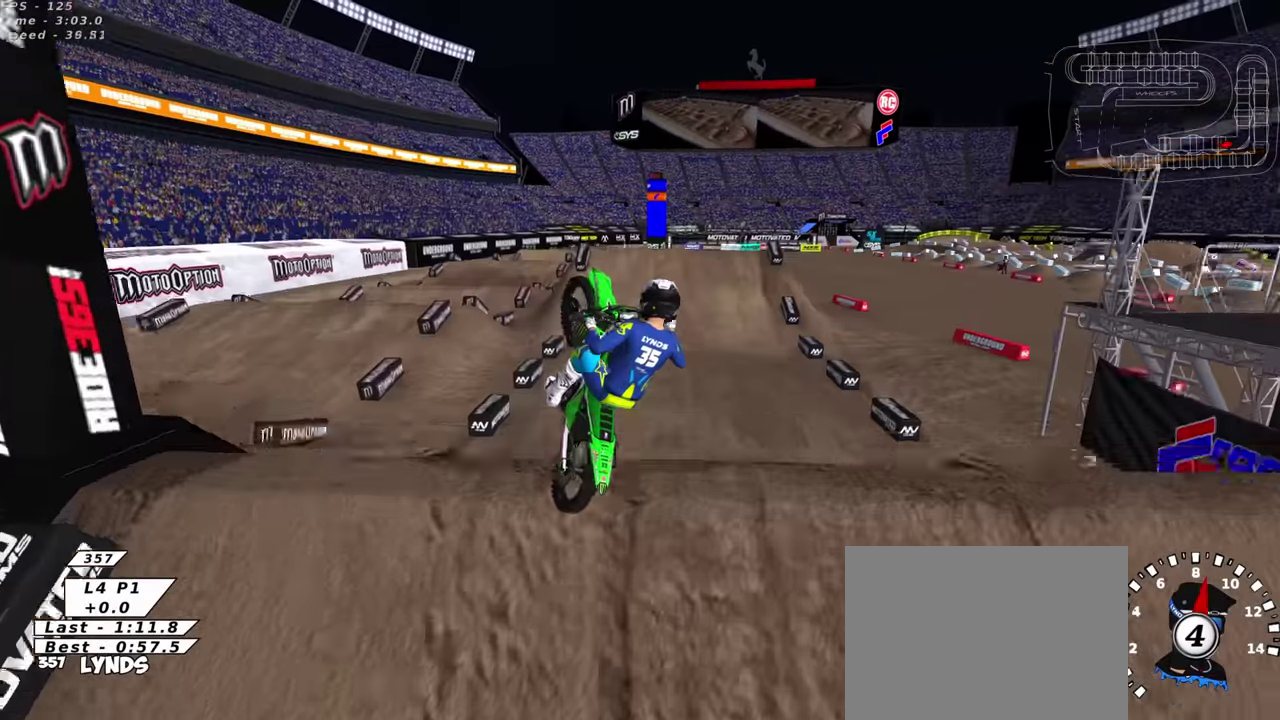
Gameplay with a controller (PlayStation layout); each line is a JSON object with the inputs held at the frame after it (dt_ms = milliseconds from this image to that frame). "events" lists button and stick changes between this image and that frame as [ms after this image, input, new state], when the widget could be followed in between. This document gives stick clicks only as held states, not as events.
{"dt_ms": 500, "buttons": [], "left_stick": "center", "right_stick": "down", "events": [[134, "left_stick", "center"]]}
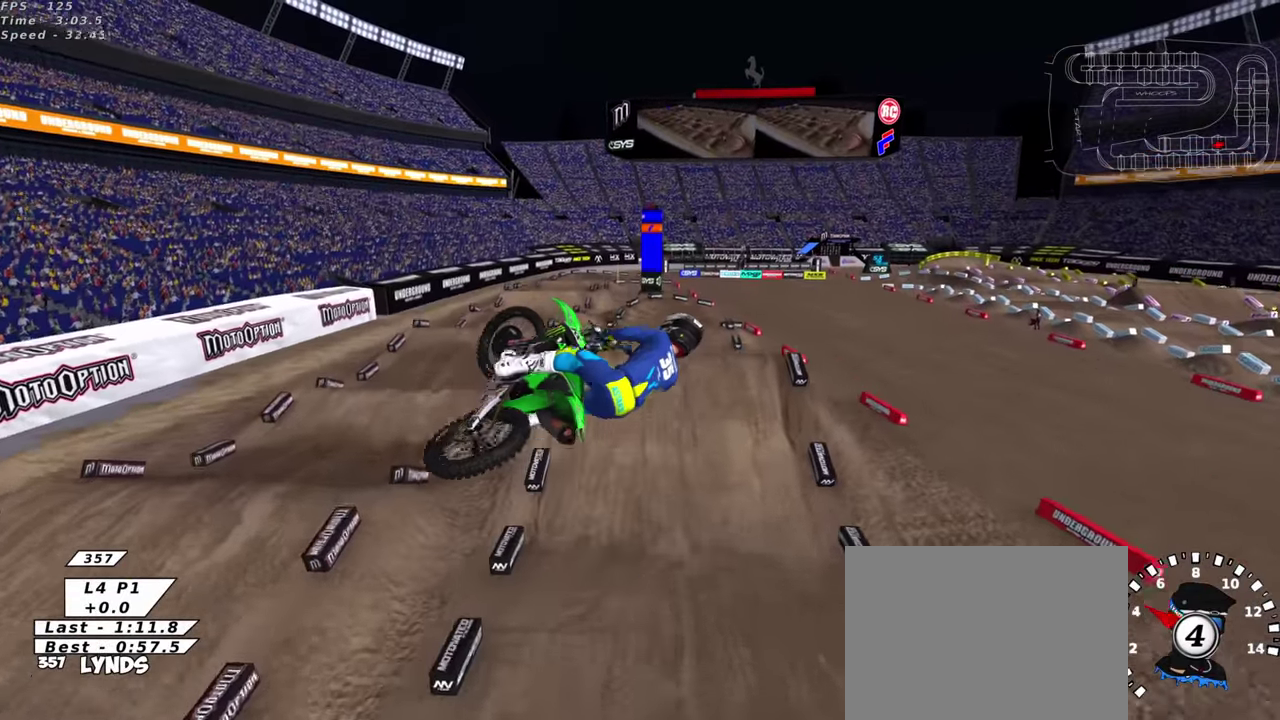
{"dt_ms": 500, "buttons": ["TRIANGLE", "R2"], "left_stick": "center", "right_stick": "down-left", "events": [[50, "R2", "down"], [50, "TRIANGLE", "down"], [50, "right_stick", "down-left"], [134, "TRIANGLE", "up"], [167, "left_stick", "left"], [250, "TRIANGLE", "down"], [350, "TRIANGLE", "up"], [434, "TRIANGLE", "down"], [450, "left_stick", "down-left"], [500, "left_stick", "center"]]}
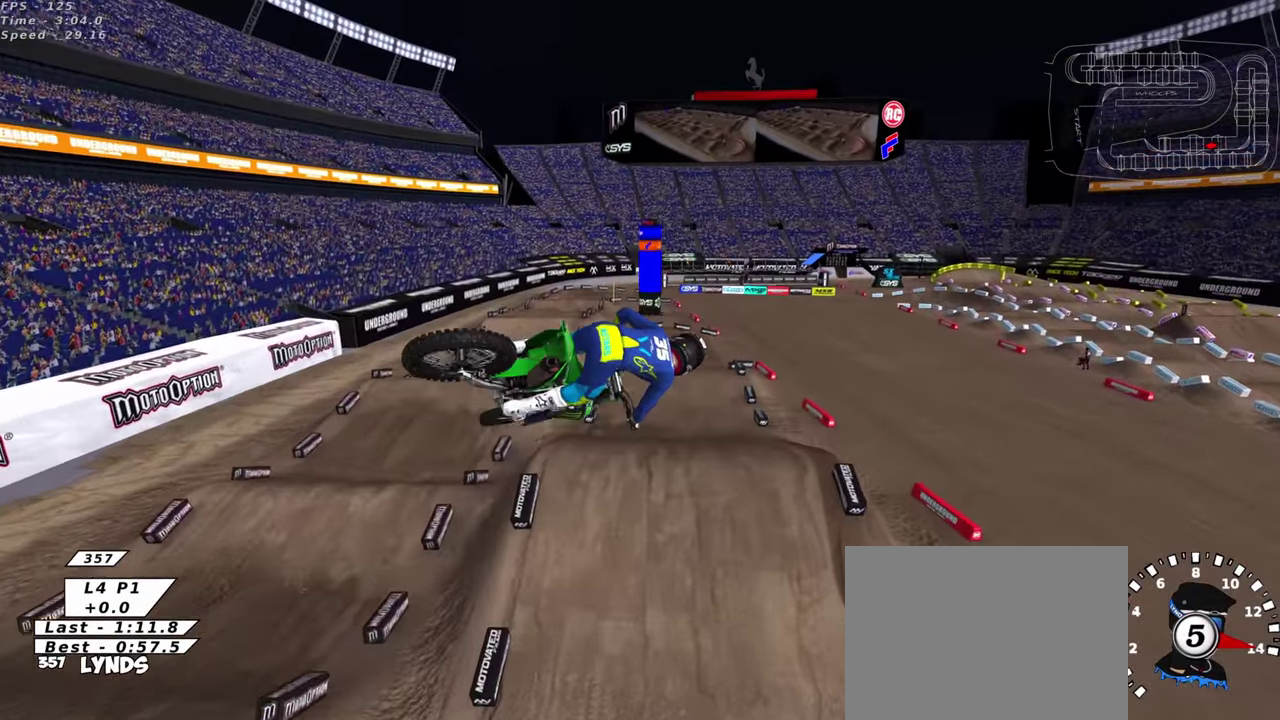
{"dt_ms": 500, "buttons": ["R2"], "left_stick": "up-right", "right_stick": "up", "events": [[34, "TRIANGLE", "up"], [150, "TRIANGLE", "down"], [250, "TRIANGLE", "up"], [267, "right_stick", "center"], [334, "right_stick", "up"], [467, "left_stick", "up-right"]]}
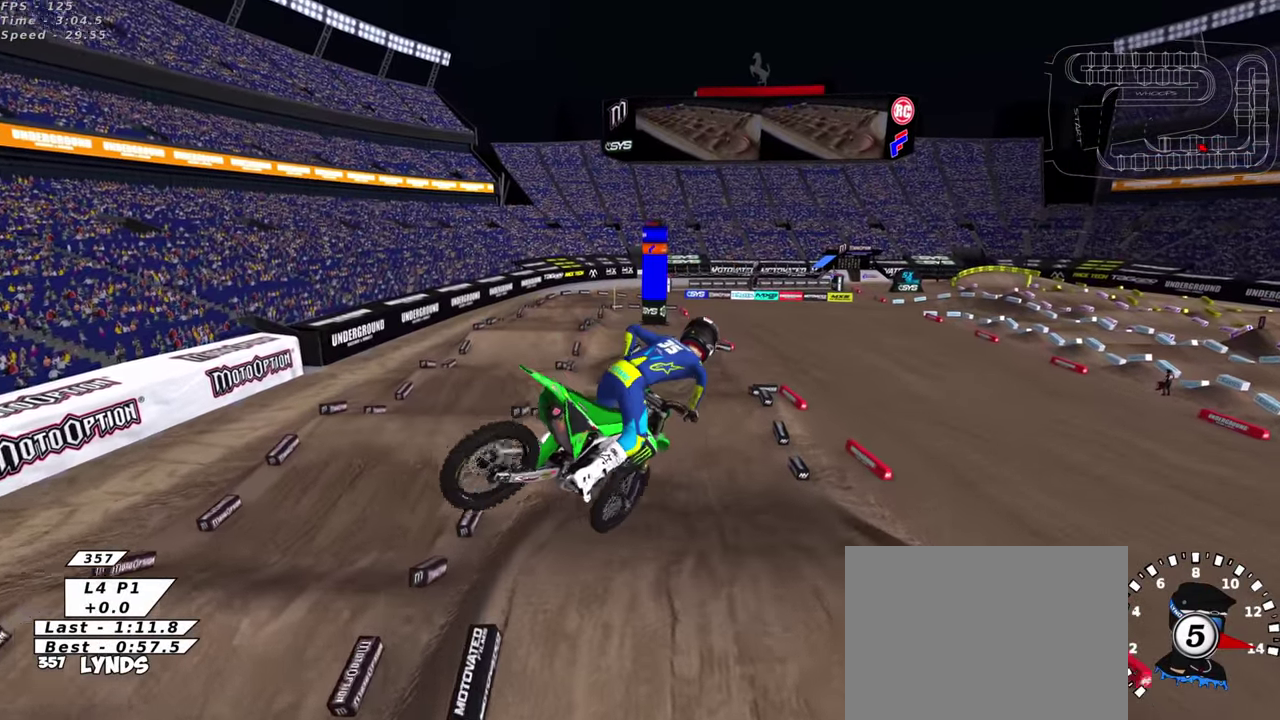
{"dt_ms": 500, "buttons": ["R2"], "left_stick": "center", "right_stick": "up", "events": [[217, "SQUARE", "down"], [250, "left_stick", "center"], [300, "SQUARE", "up"]]}
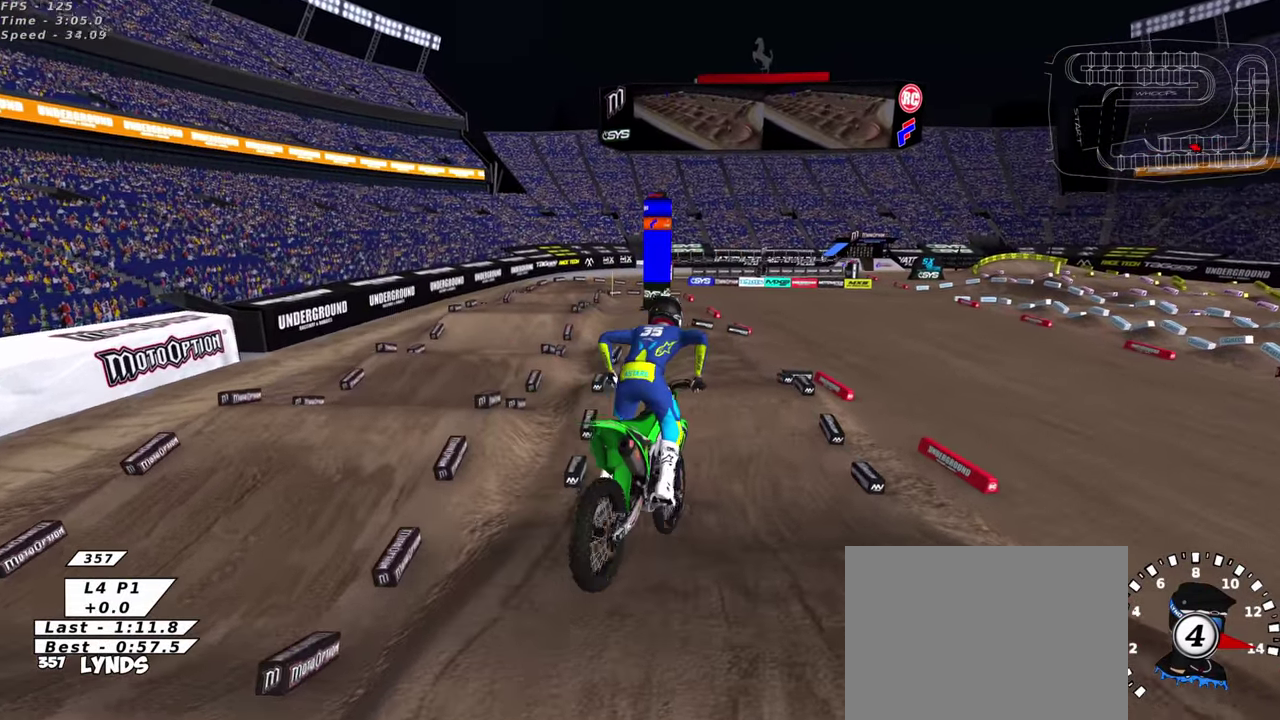
{"dt_ms": 500, "buttons": ["R2"], "left_stick": "up-right", "right_stick": "center", "events": [[334, "SQUARE", "down"], [434, "left_stick", "up-right"], [450, "SQUARE", "up"], [484, "right_stick", "center"]]}
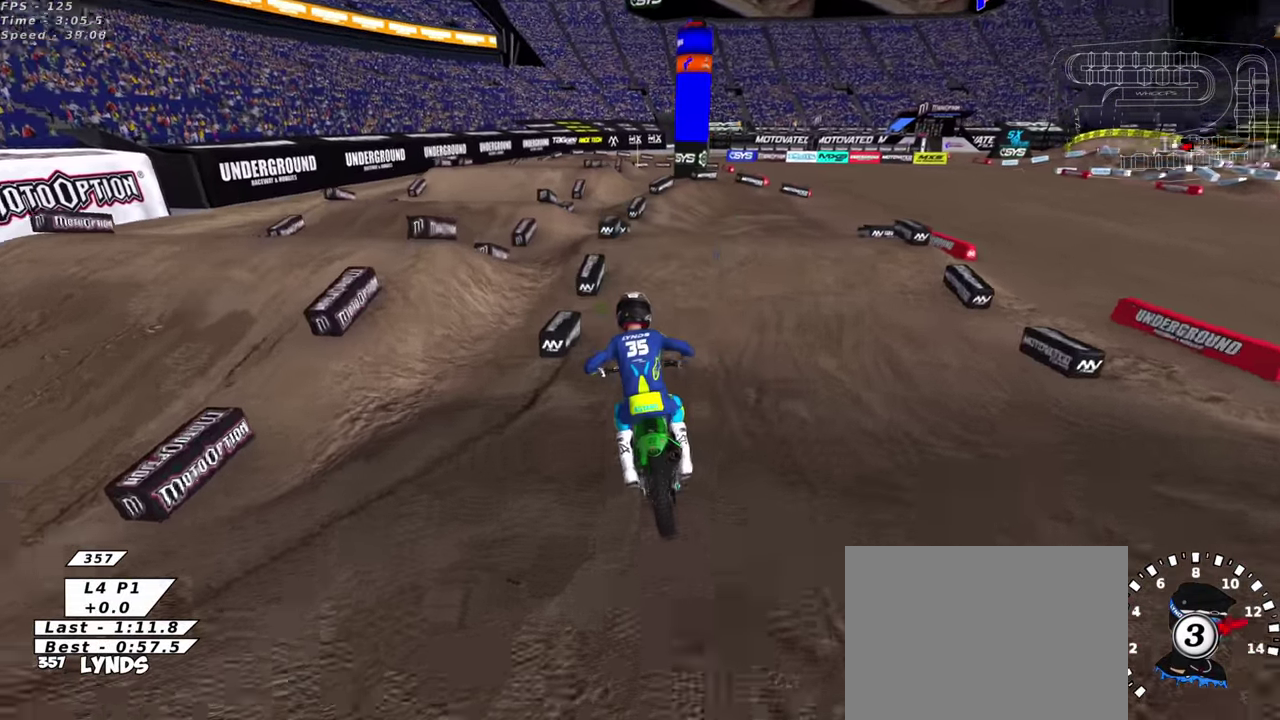
{"dt_ms": 500, "buttons": [], "left_stick": "center", "right_stick": "center", "events": [[200, "SQUARE", "down"], [267, "R2", "up"], [284, "SQUARE", "up"], [500, "left_stick", "center"]]}
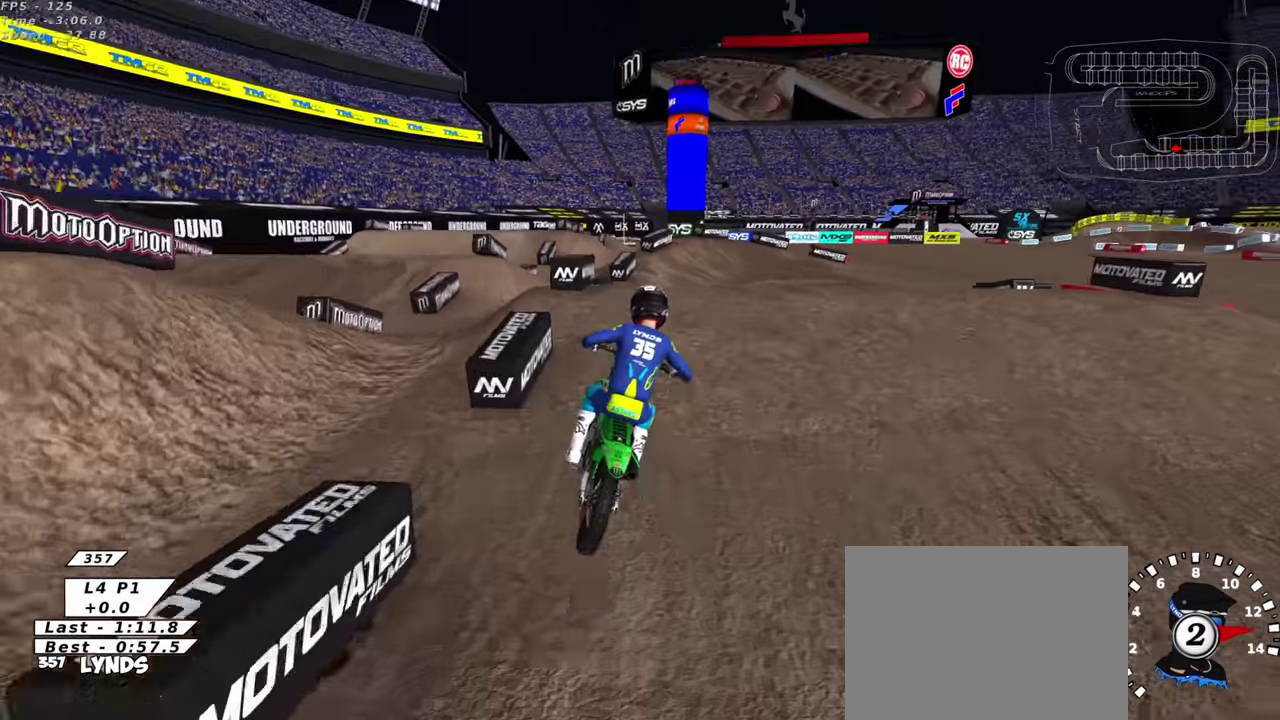
{"dt_ms": 500, "buttons": ["R2"], "left_stick": "center", "right_stick": "center", "events": [[100, "left_stick", "up-right"], [250, "right_stick", "down"], [267, "R2", "down"], [350, "left_stick", "center"], [367, "right_stick", "center"]]}
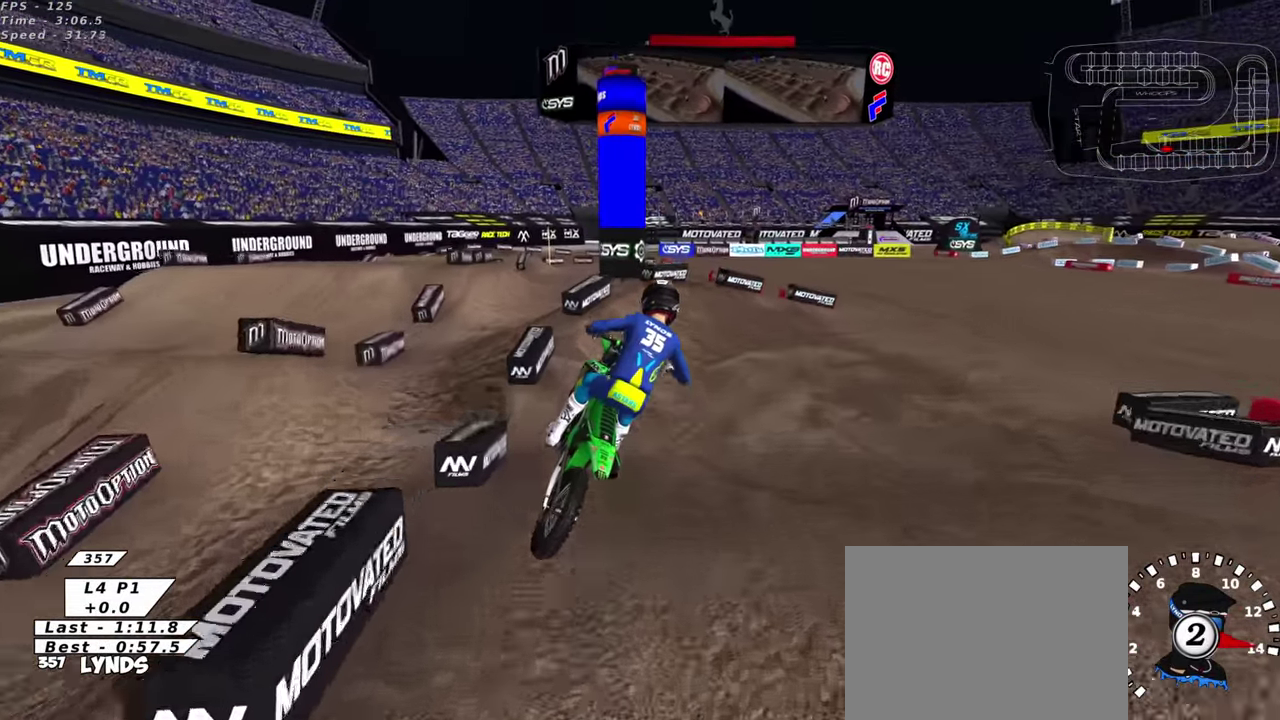
{"dt_ms": 500, "buttons": [], "left_stick": "center", "right_stick": "up"}
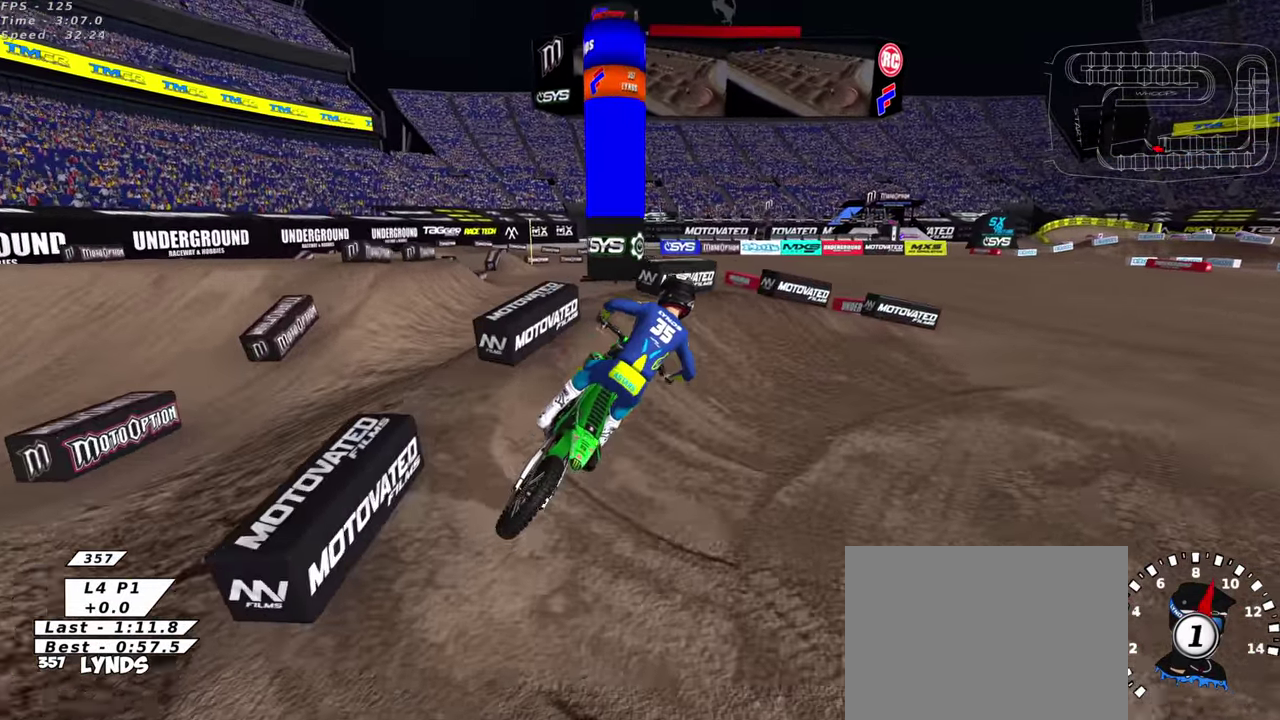
{"dt_ms": 500, "buttons": [], "left_stick": "right", "right_stick": "up"}
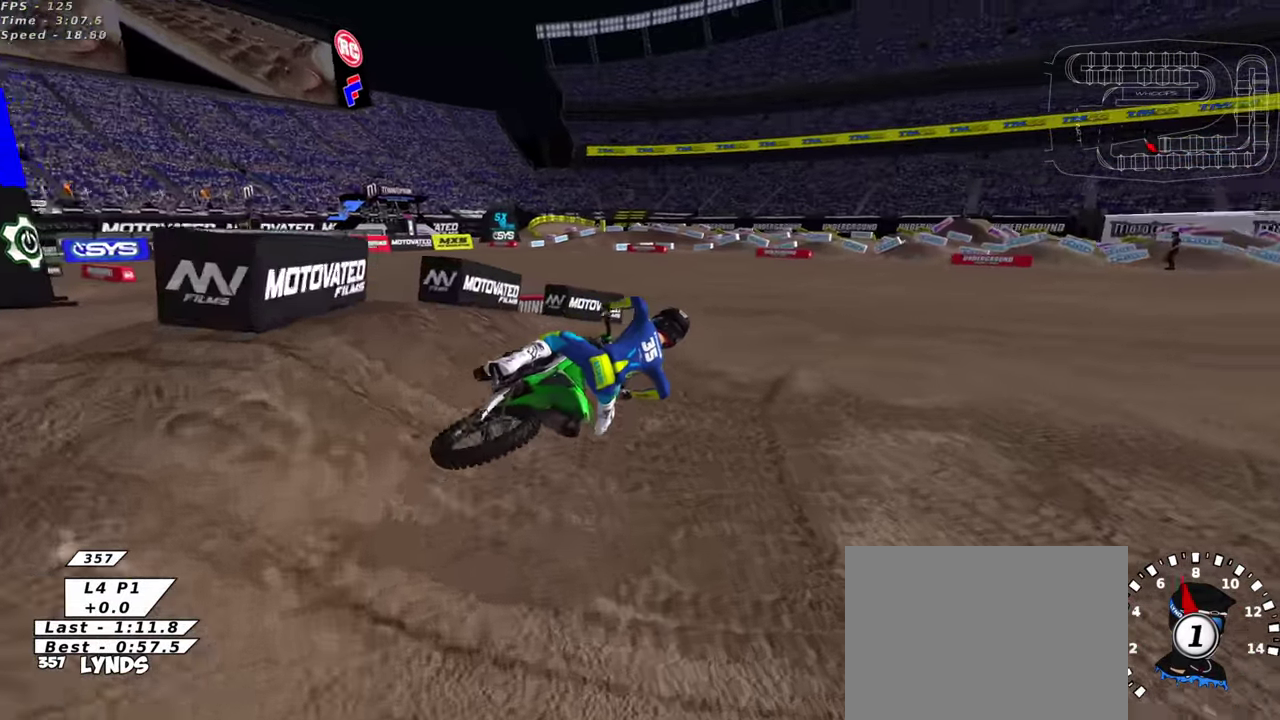
{"dt_ms": 500, "buttons": ["R2", "R3"], "left_stick": "down-left", "right_stick": "up"}
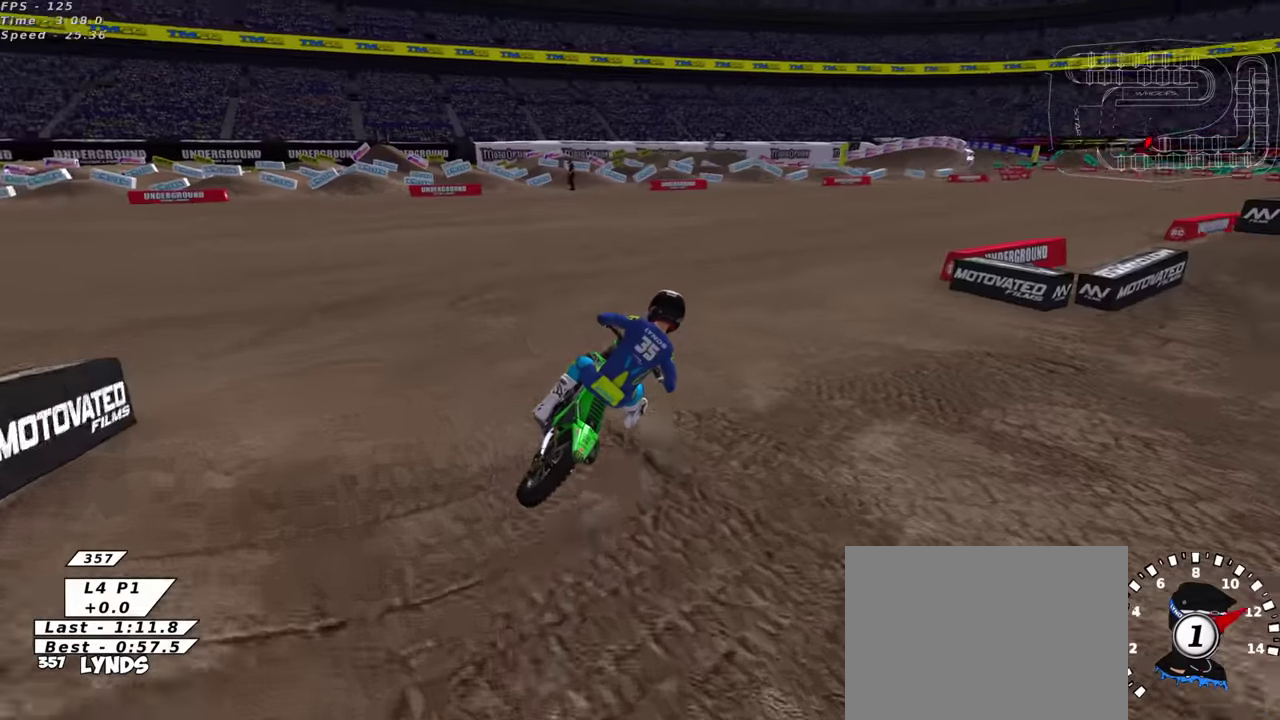
{"dt_ms": 500, "buttons": ["R2", "R3"], "left_stick": "center", "right_stick": "up"}
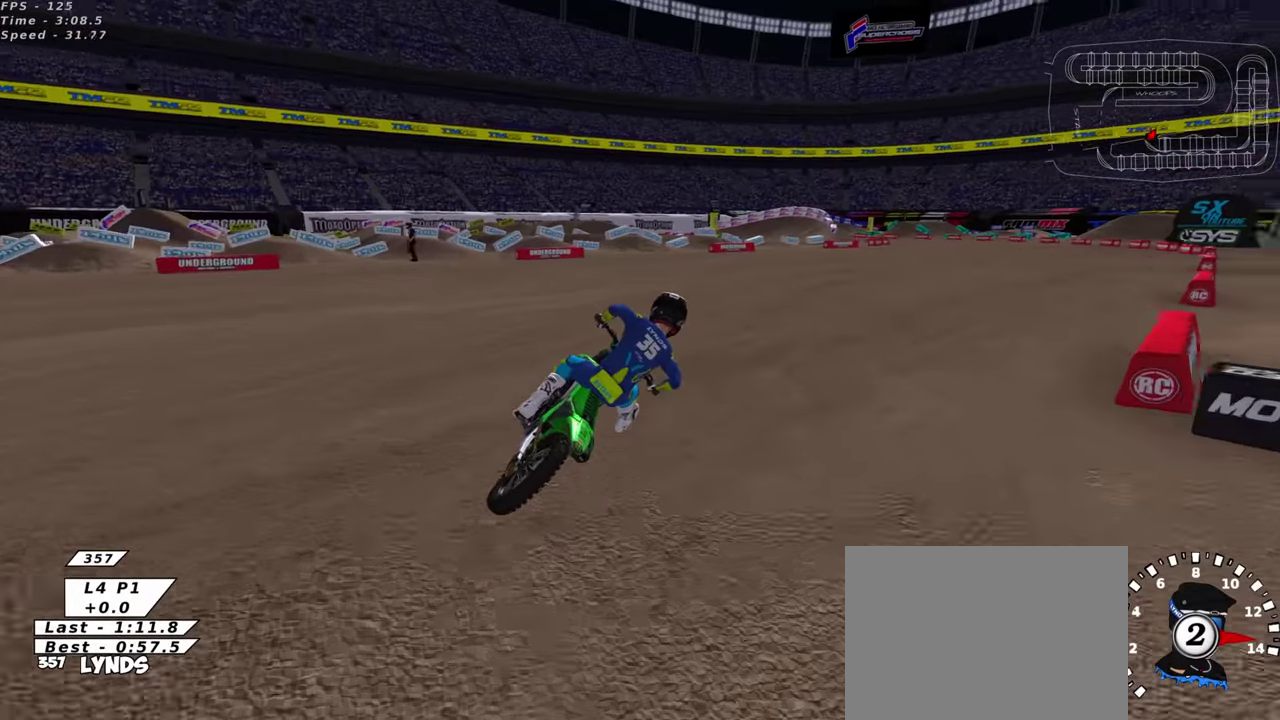
{"dt_ms": 400, "buttons": ["TRIANGLE", "R2", "R3"], "left_stick": "center", "right_stick": "up"}
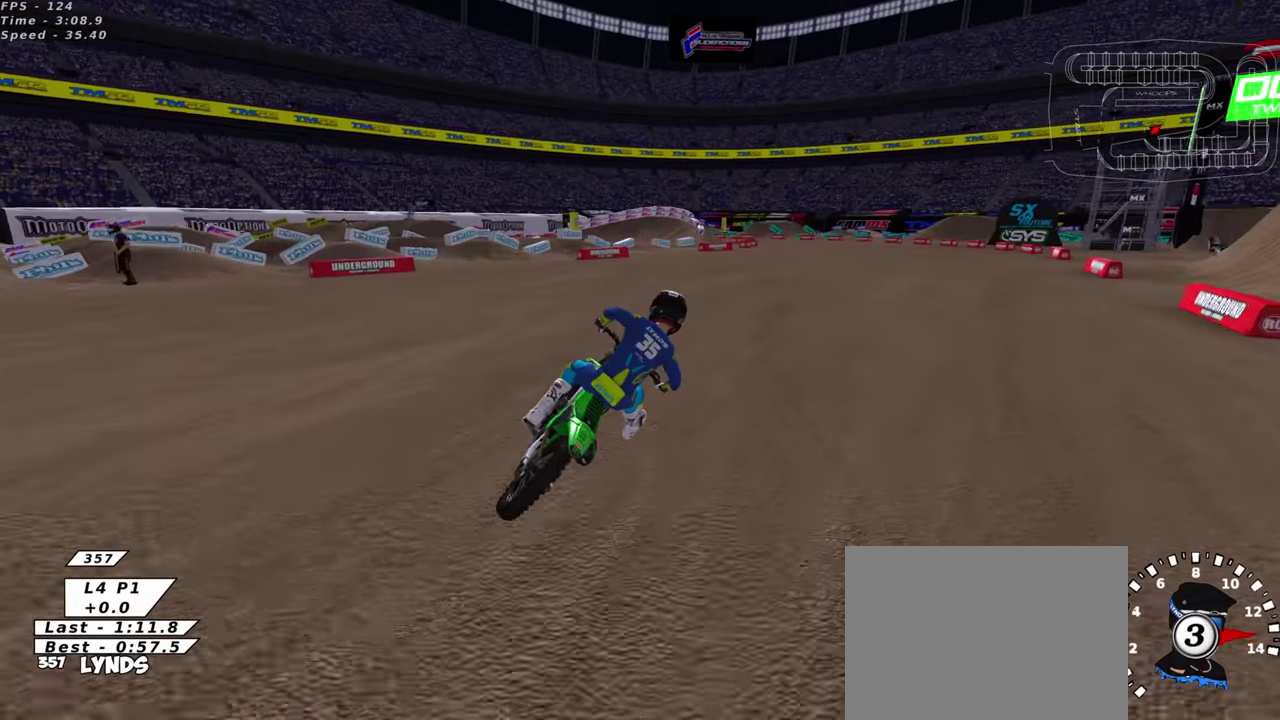
{"dt_ms": 600, "buttons": ["R2", "R3"], "left_stick": "down-left", "right_stick": "up"}
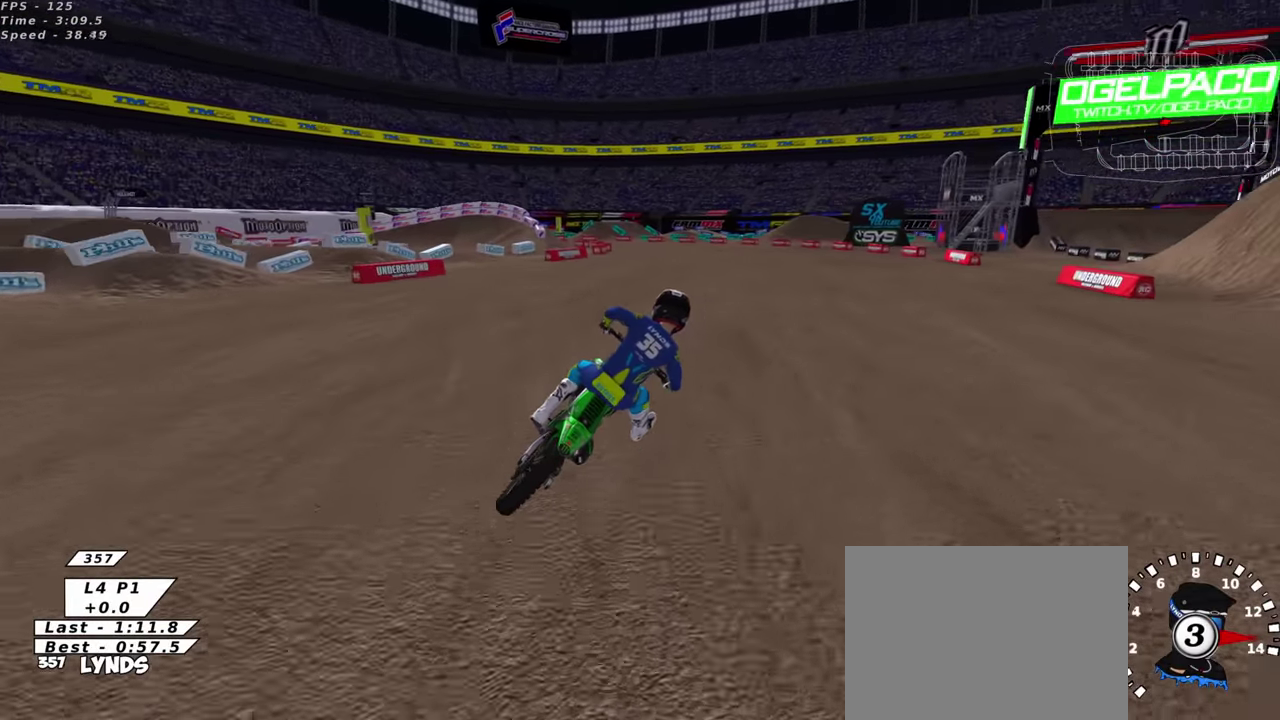
{"dt_ms": 400, "buttons": ["R2", "R3"], "left_stick": "down-left", "right_stick": "up-left"}
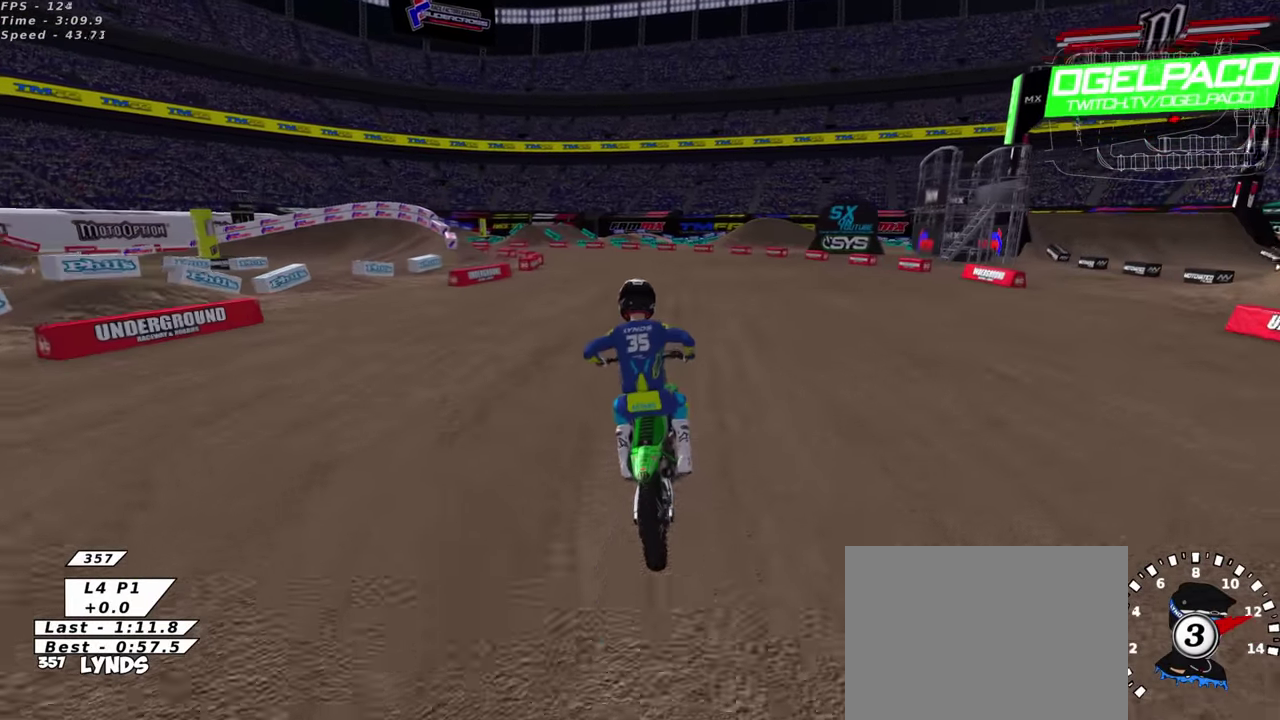
{"dt_ms": 600, "buttons": ["R2"], "left_stick": "center", "right_stick": "center", "events": [[67, "TRIANGLE", "down"], [167, "right_stick", "center"], [217, "TRIANGLE", "up"], [334, "left_stick", "left"], [334, "right_stick", "up-left"], [384, "right_stick", "center"], [417, "left_stick", "center"], [517, "right_stick", "up-left"], [600, "right_stick", "center"]]}
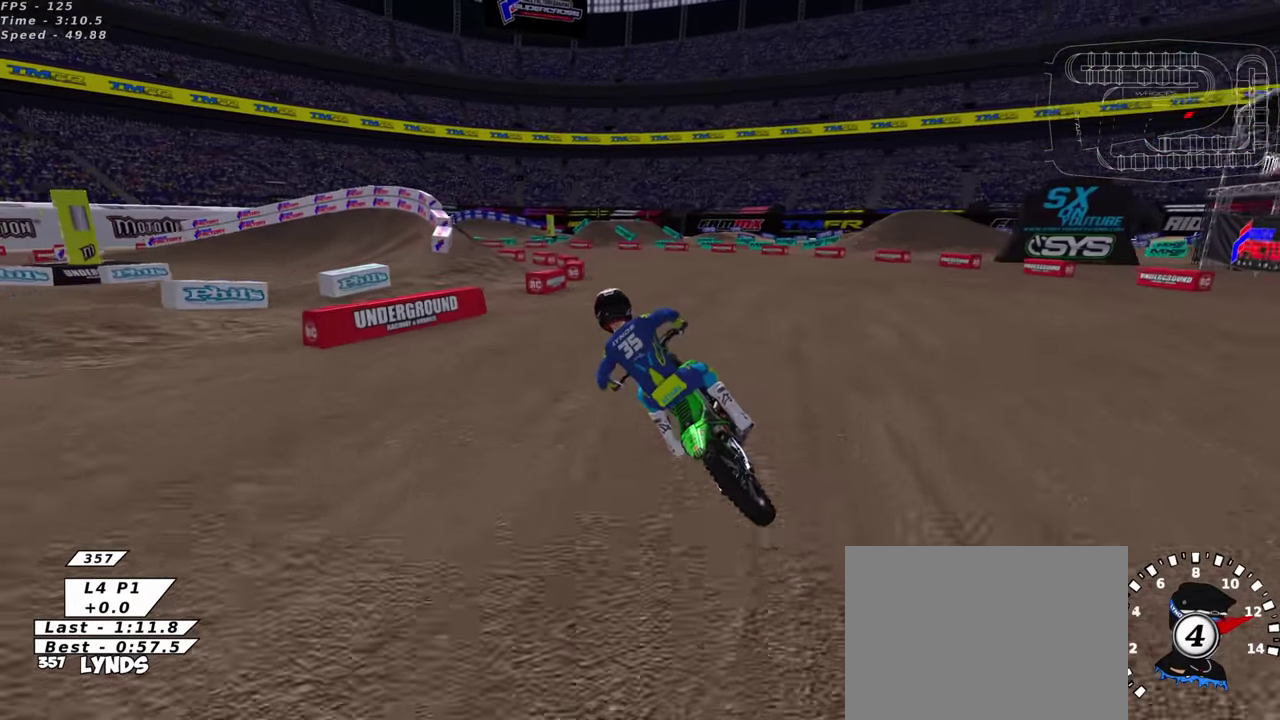
{"dt_ms": 300, "buttons": ["R2"], "left_stick": "center", "right_stick": "center", "events": []}
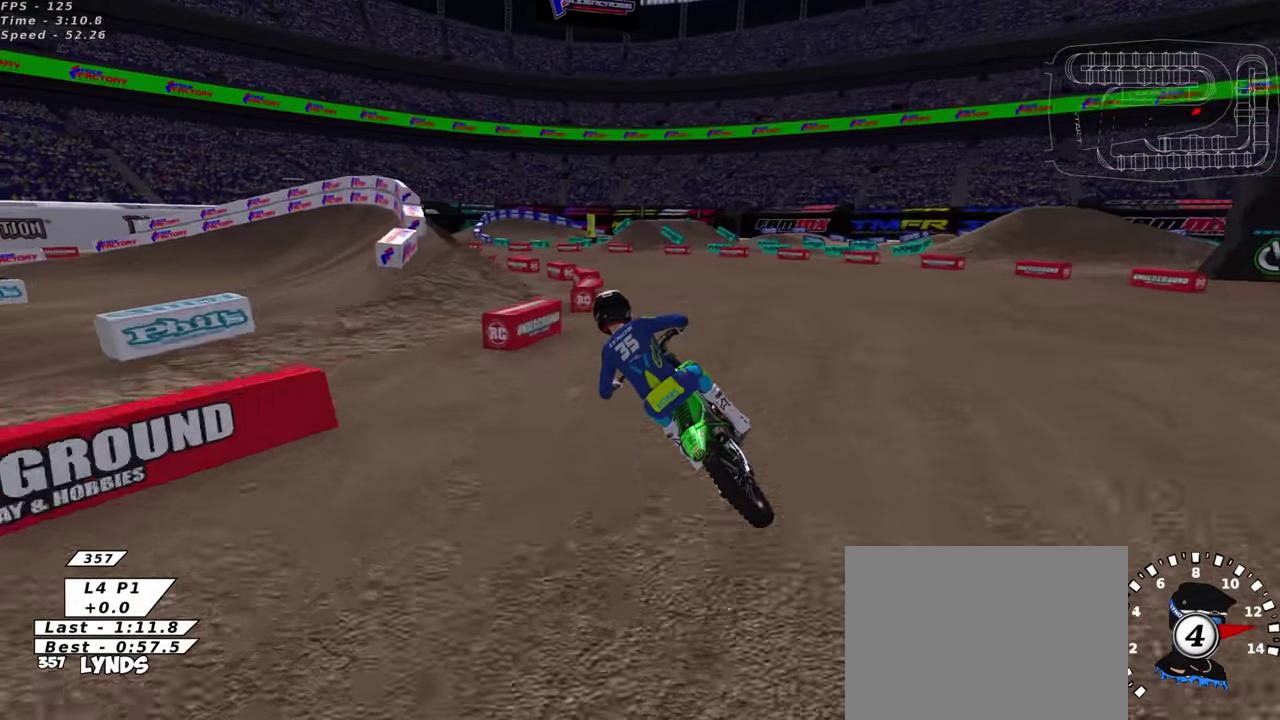
{"dt_ms": 700, "buttons": ["R2"], "left_stick": "down-left", "right_stick": "center", "events": [[84, "left_stick", "down-left"], [117, "SQUARE", "down"], [217, "R2", "up"], [234, "SQUARE", "up"], [300, "left_stick", "down"], [350, "SQUARE", "down"], [367, "left_stick", "down-left"], [400, "R2", "down"], [467, "SQUARE", "up"], [584, "SQUARE", "down"], [650, "left_stick", "down"], [667, "SQUARE", "up"], [700, "left_stick", "down-left"]]}
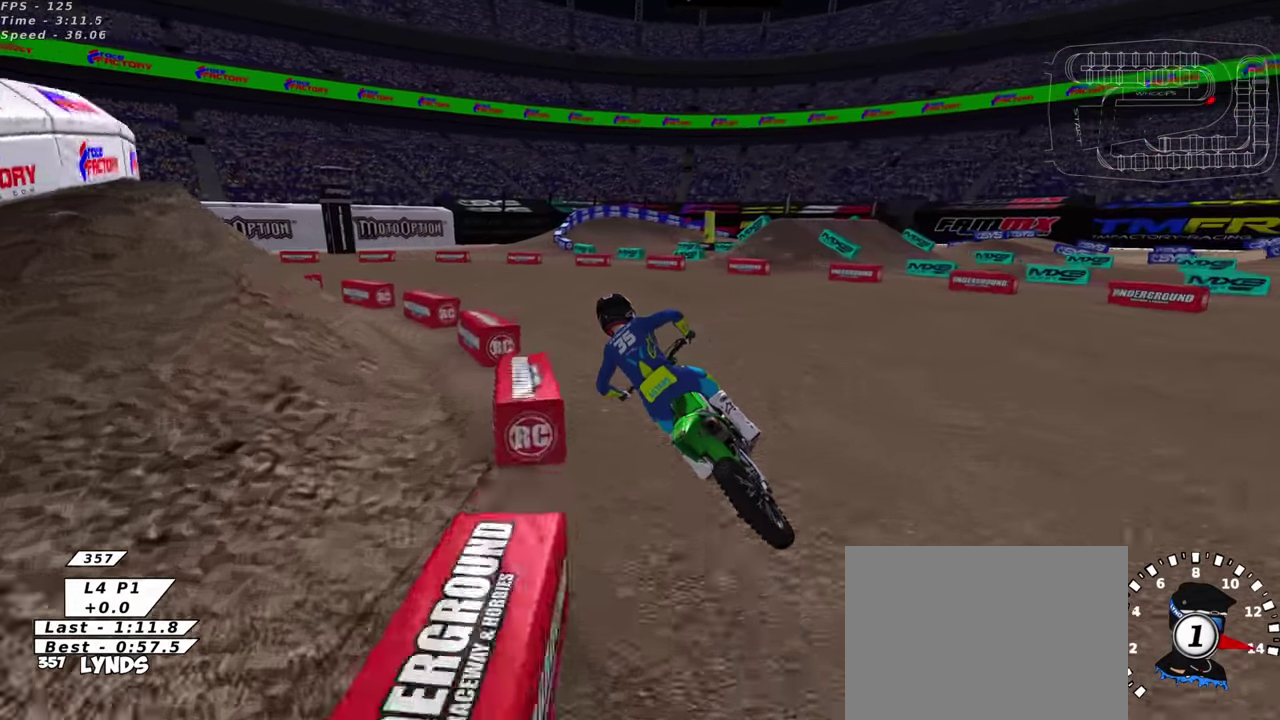
{"dt_ms": 300, "buttons": [], "left_stick": "down-left", "right_stick": "center", "events": [[50, "SQUARE", "down"], [117, "SQUARE", "up"], [267, "R2", "up"]]}
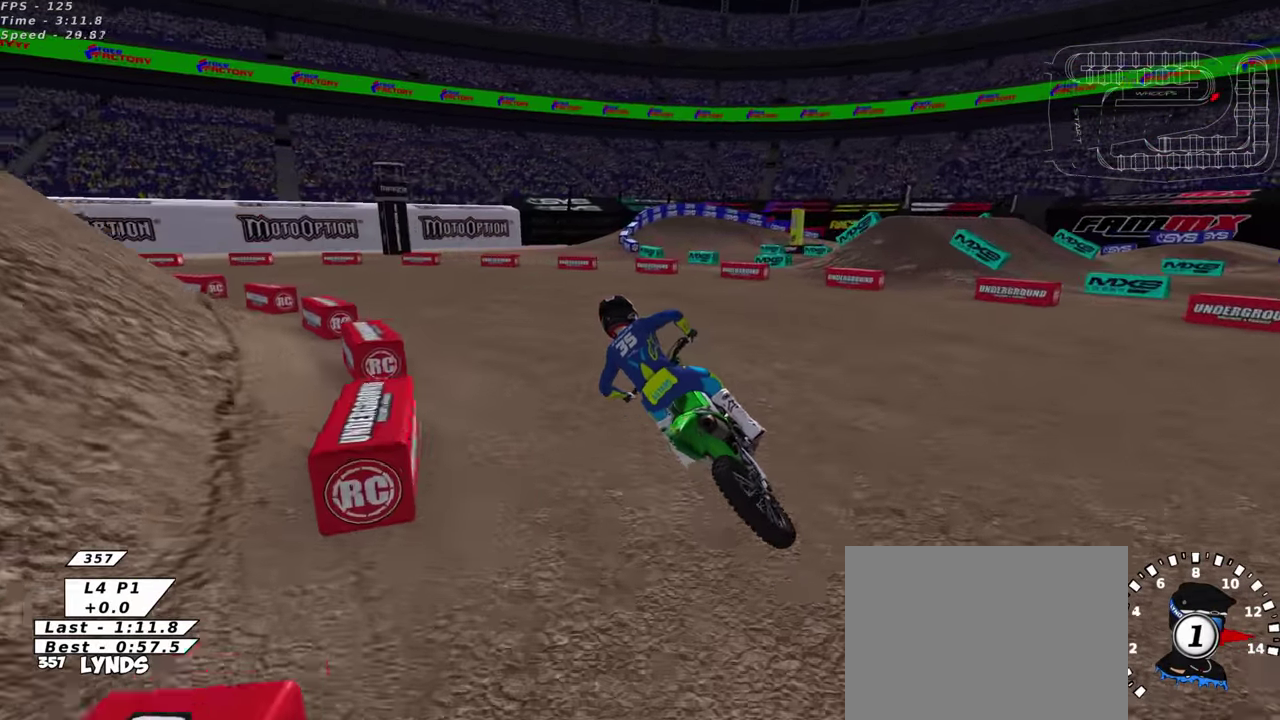
{"dt_ms": 700, "buttons": ["R2"], "left_stick": "center", "right_stick": "up", "events": [[100, "right_stick", "up"], [300, "left_stick", "center"], [500, "R2", "down"]]}
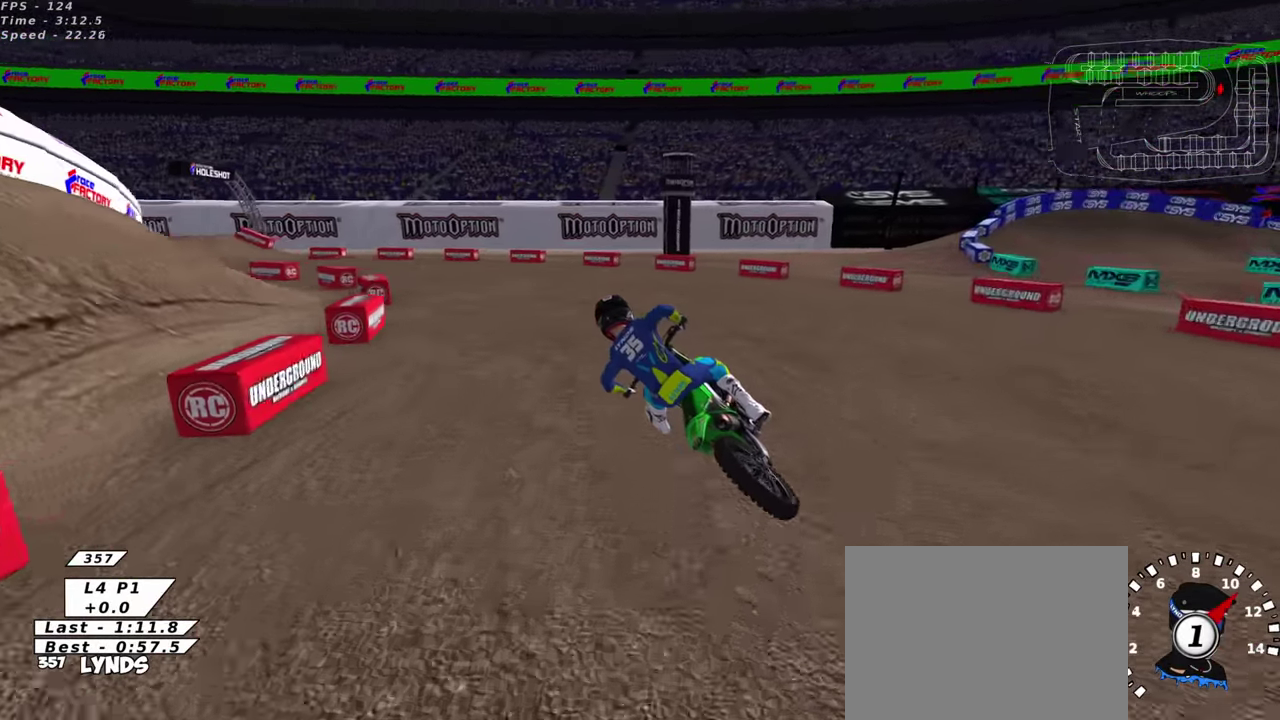
{"dt_ms": 300, "buttons": ["R2"], "left_stick": "center", "right_stick": "up", "events": []}
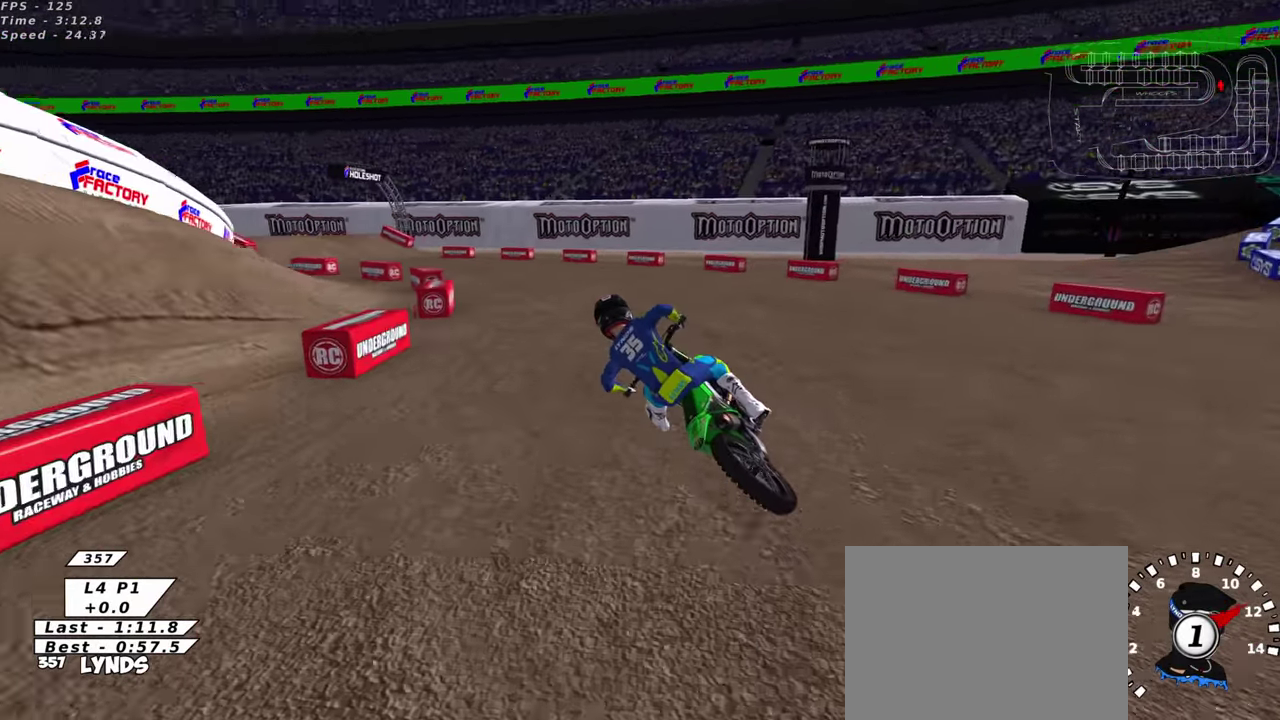
{"dt_ms": 900, "buttons": ["R2"], "left_stick": "center", "right_stick": "up", "events": [[667, "TRIANGLE", "down"], [734, "TRIANGLE", "up"]]}
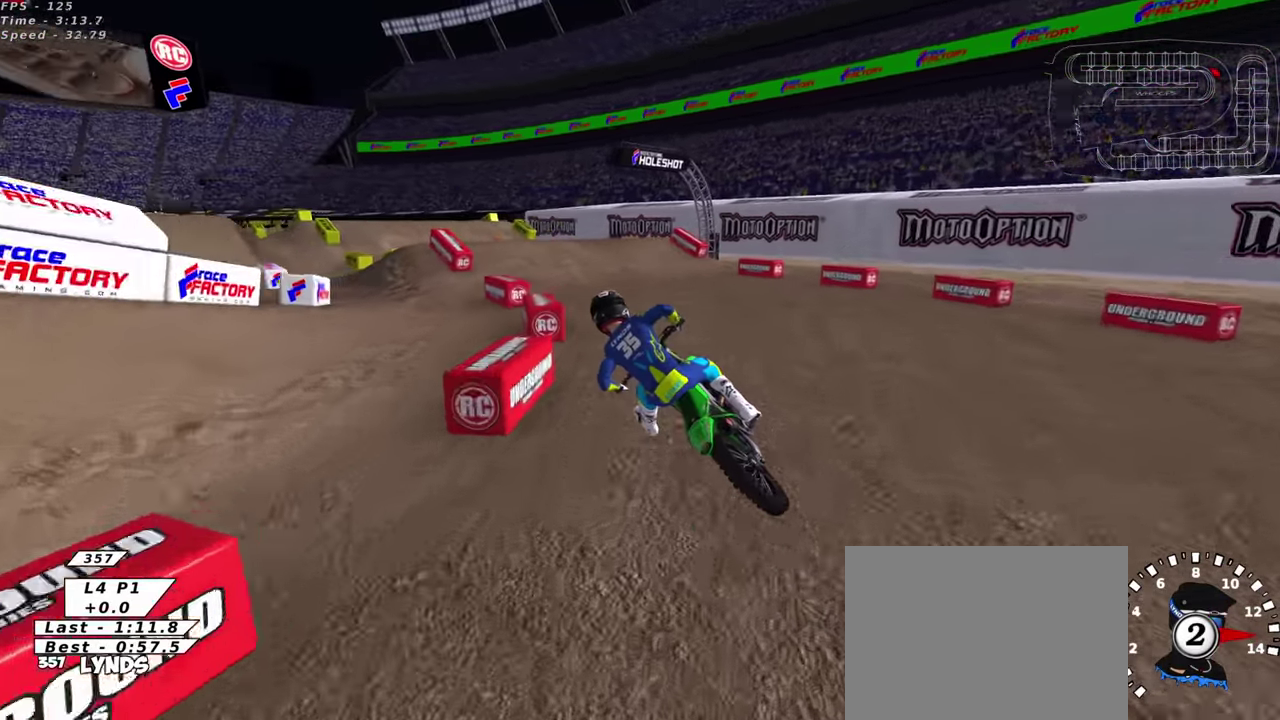
{"dt_ms": 300, "buttons": ["R2"], "left_stick": "center", "right_stick": "up", "events": []}
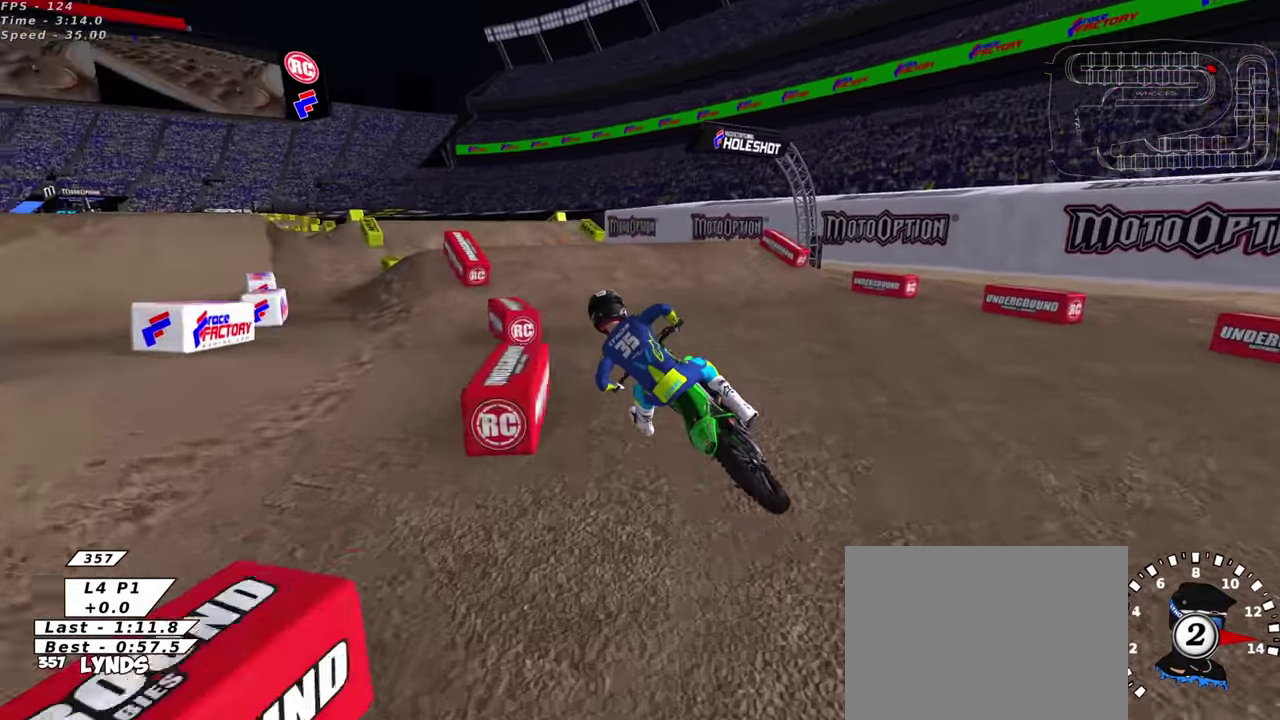
{"dt_ms": 700, "buttons": [], "left_stick": "left", "right_stick": "down", "events": [[117, "left_stick", "up-right"], [433, "R2", "up"], [500, "right_stick", "center"], [533, "R2", "down"], [550, "left_stick", "center"], [600, "left_stick", "left"], [650, "right_stick", "down"], [667, "R2", "up"]]}
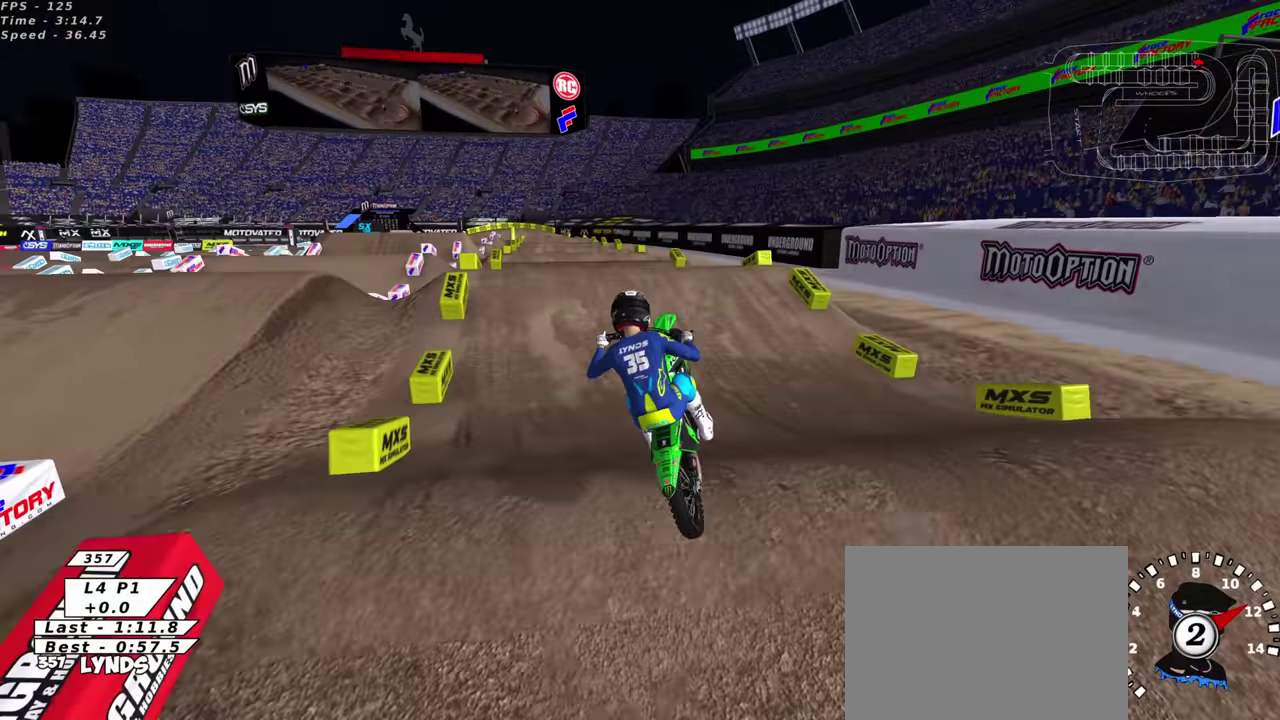
{"dt_ms": 300, "buttons": [], "left_stick": "left", "right_stick": "down", "events": []}
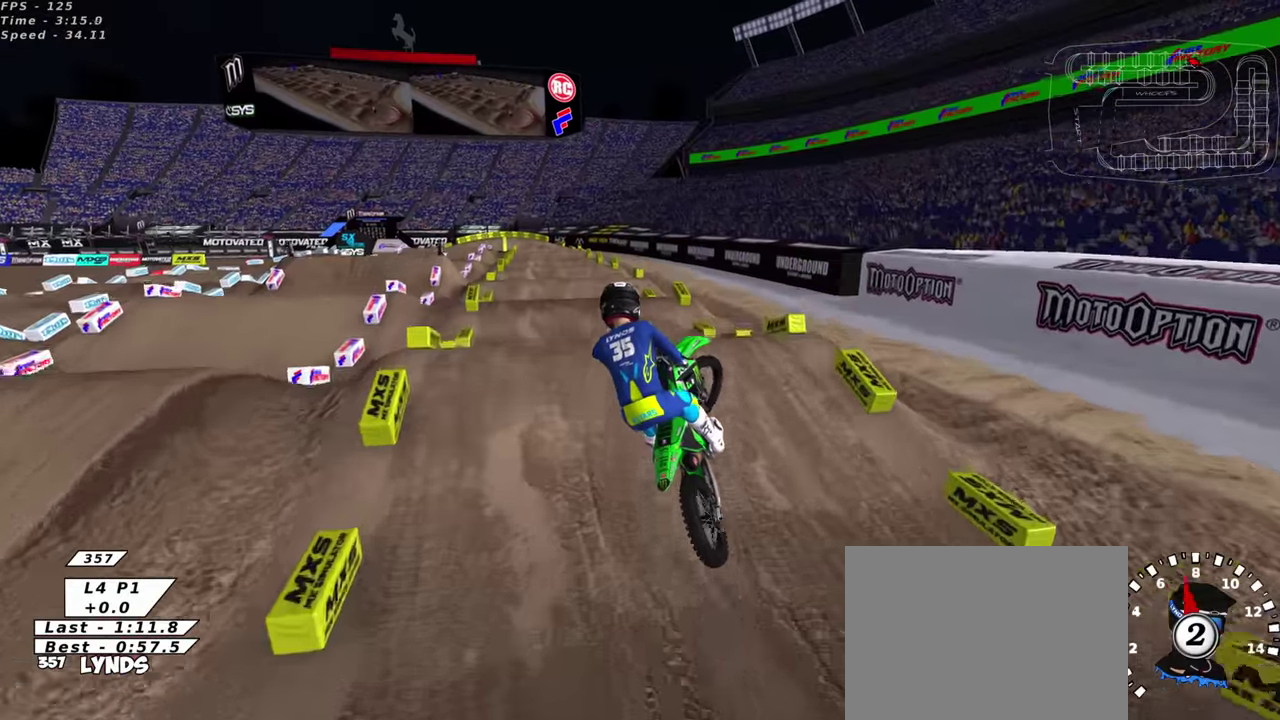
{"dt_ms": 700, "buttons": ["R2"], "left_stick": "right", "right_stick": "up", "events": [[83, "left_stick", "up-left"], [133, "left_stick", "center"], [250, "R2", "down"], [267, "left_stick", "right"], [333, "R2", "up"], [400, "R2", "down"], [517, "right_stick", "center"], [683, "right_stick", "up"]]}
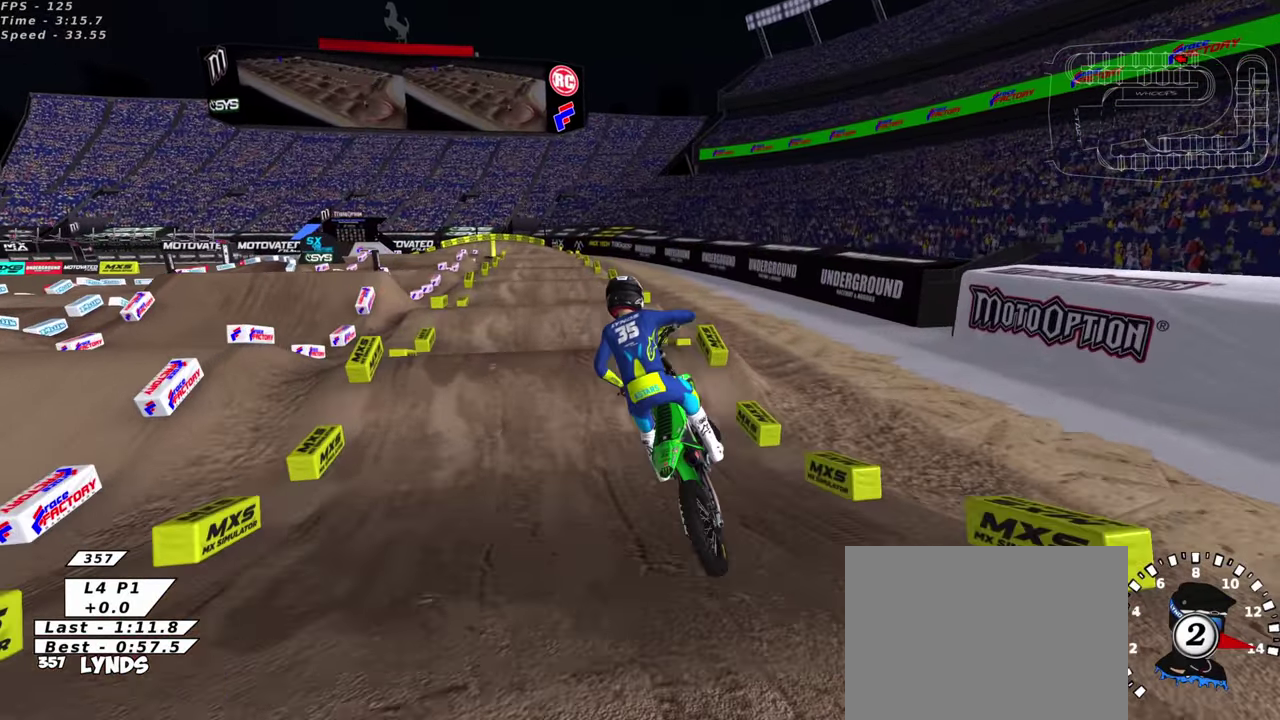
{"dt_ms": 300, "buttons": ["R2"], "left_stick": "down-left", "right_stick": "up", "events": [[17, "left_stick", "center"], [233, "left_stick", "down-left"]]}